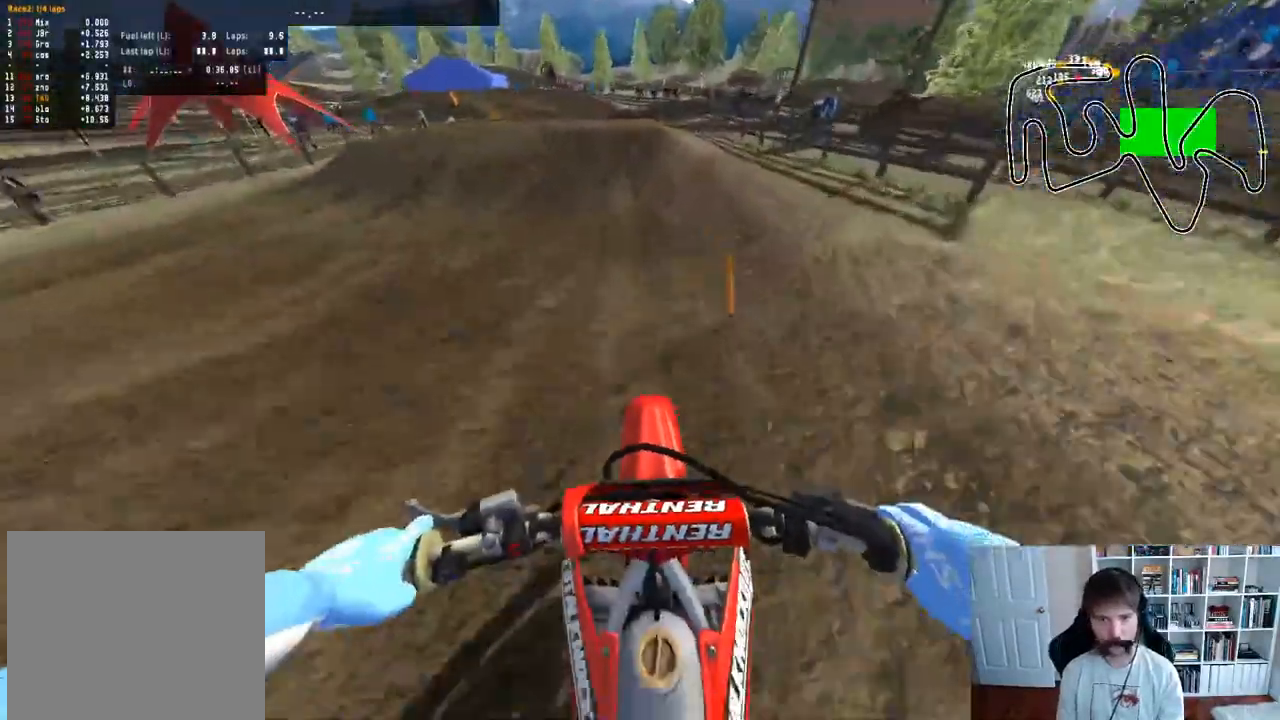
Gameplay with a controller (Xbox layout); each line is a JSON object with the inputs held at the frame after it. "events" lists button and stick changes between this image and that frame as [ms after this image, input, new state], when the widget could be followed in between.
{"buttons": [], "left_stick": "center", "right_stick": "center", "events": [[117, "left_stick", "center"], [183, "R2", "up"]]}
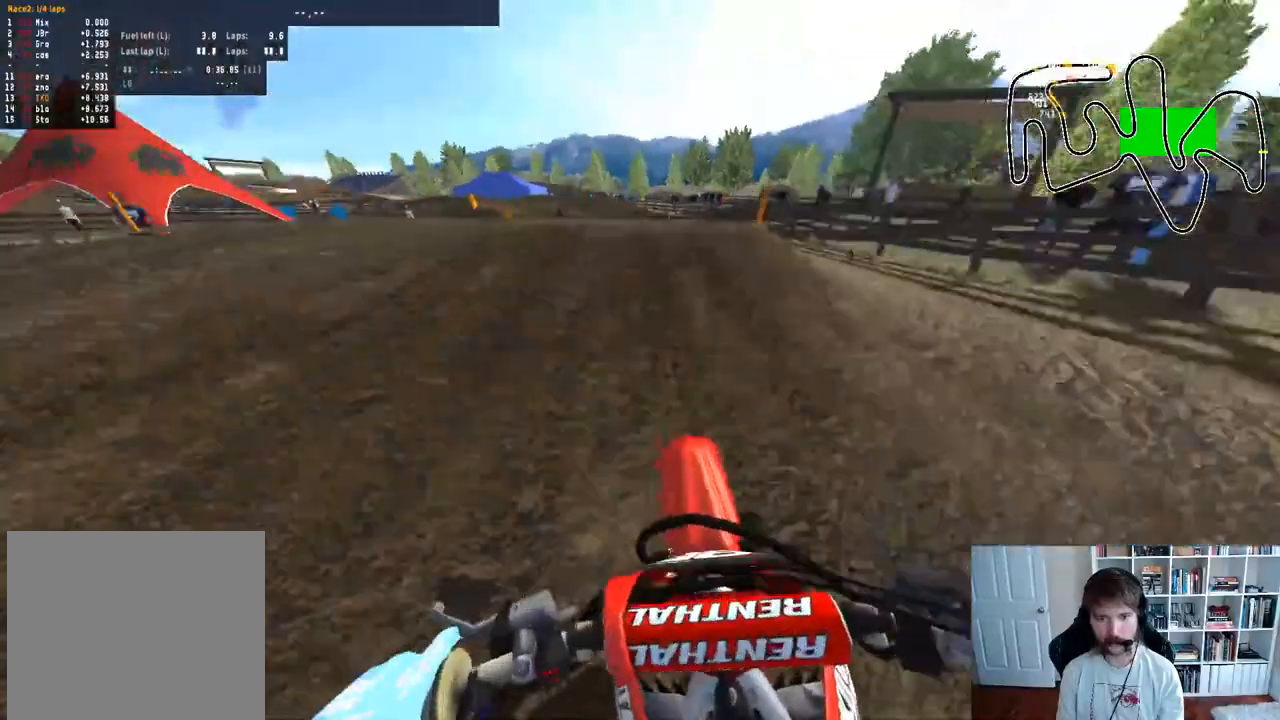
{"buttons": [], "left_stick": "down", "right_stick": "center", "events": [[150, "left_stick", "down-left"], [267, "left_stick", "down"]]}
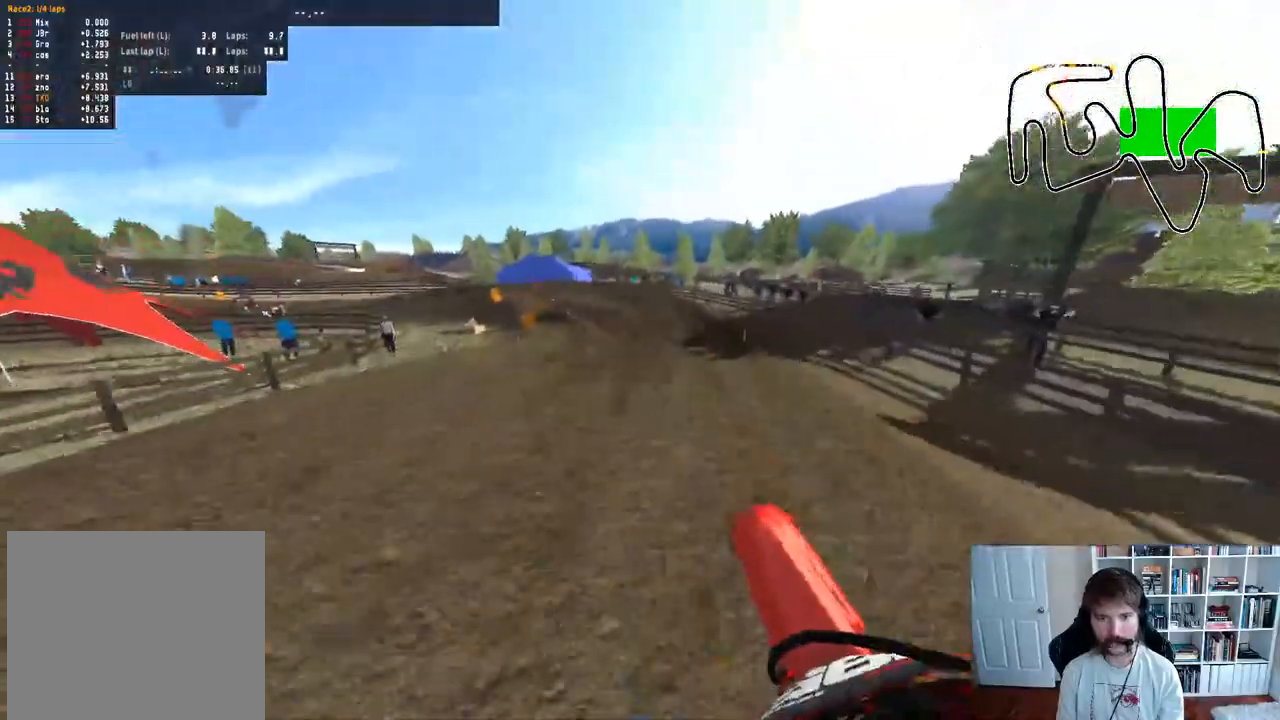
{"buttons": [], "left_stick": "left", "right_stick": "center", "events": [[217, "R2", "down"], [300, "left_stick", "left"], [367, "R2", "up"]]}
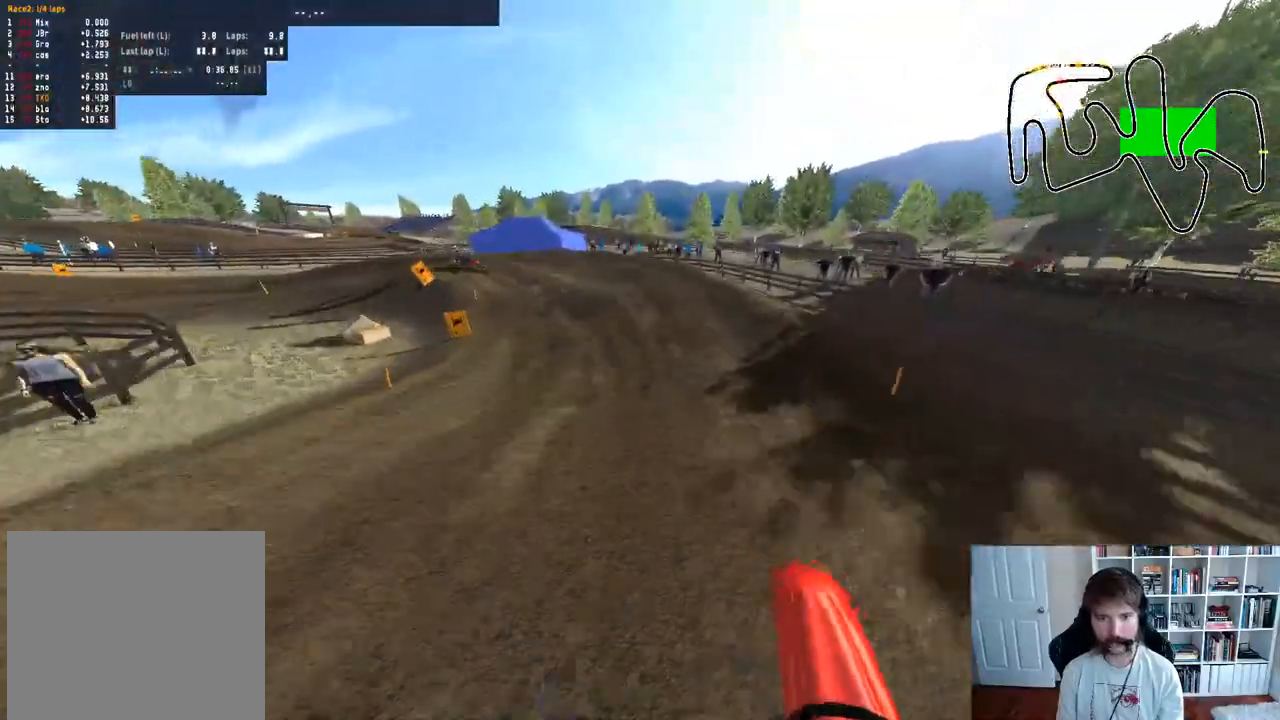
{"buttons": ["R2"], "left_stick": "left", "right_stick": "center", "events": [[17, "R2", "down"], [117, "R2", "up"], [217, "R2", "down"], [267, "left_stick", "center"], [350, "left_stick", "left"]]}
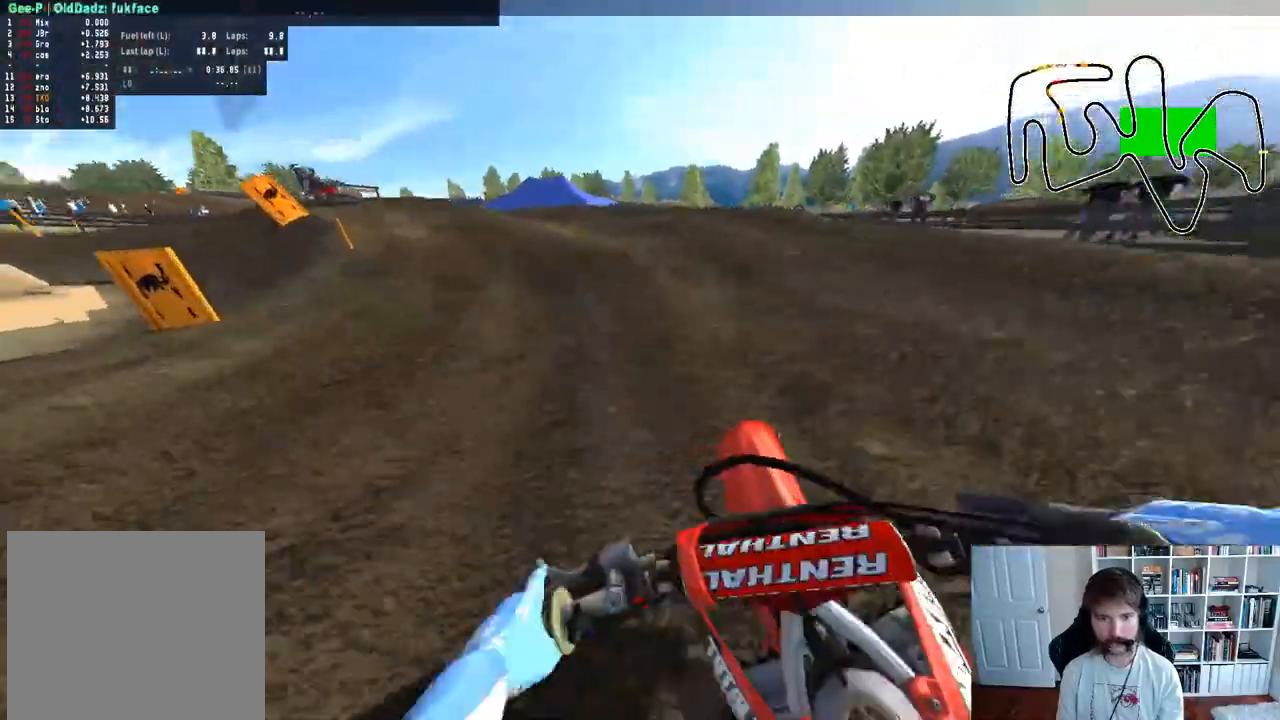
{"buttons": [], "left_stick": "left", "right_stick": "center", "events": [[33, "left_stick", "center"], [133, "R2", "up"], [133, "left_stick", "left"], [200, "R3", "down"], [267, "R3", "up"], [333, "left_stick", "center"], [383, "left_stick", "left"]]}
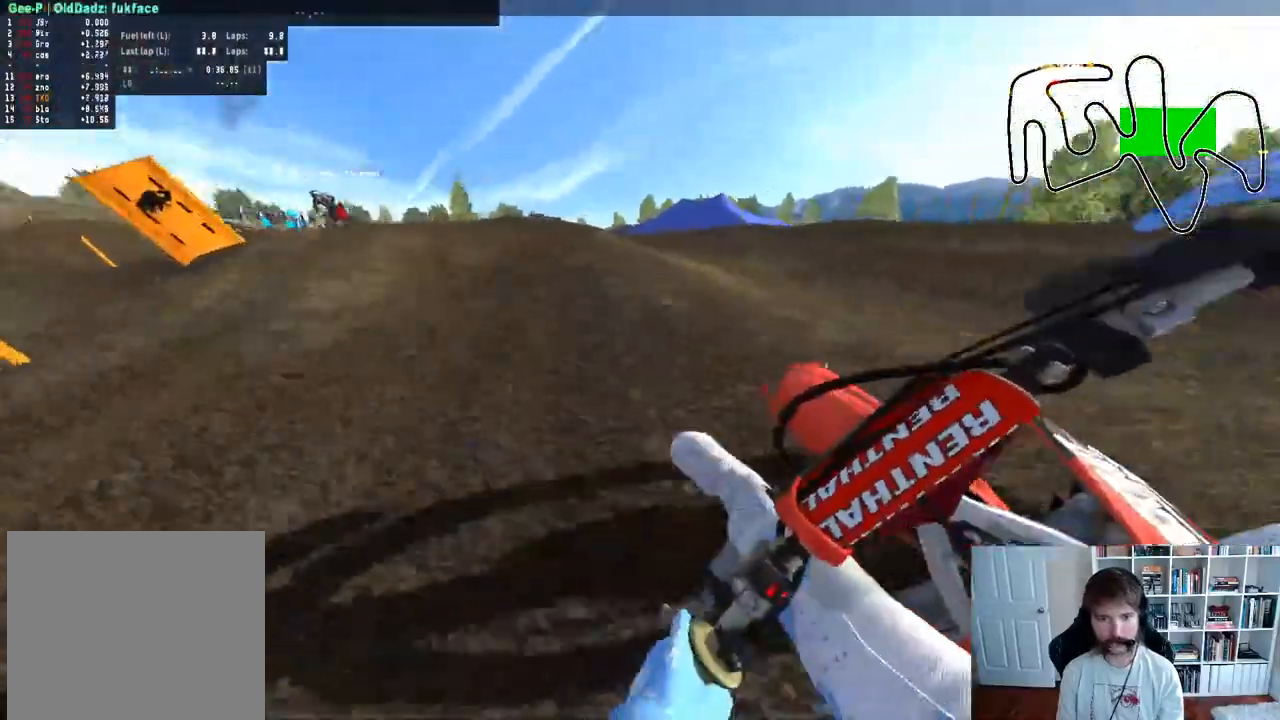
{"buttons": ["R2"], "left_stick": "left", "right_stick": "center", "events": [[67, "left_stick", "center"], [183, "left_stick", "left"], [383, "R2", "down"]]}
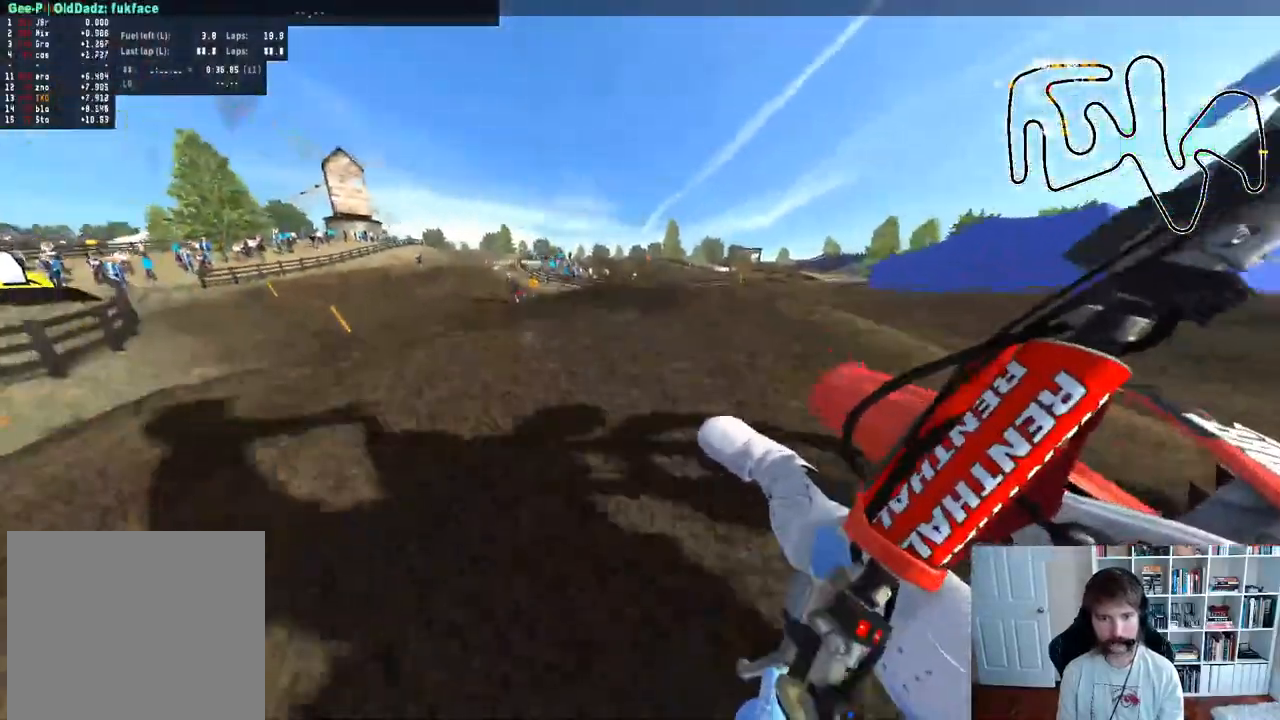
{"buttons": ["R2"], "left_stick": "center", "right_stick": "center", "events": [[150, "left_stick", "center"]]}
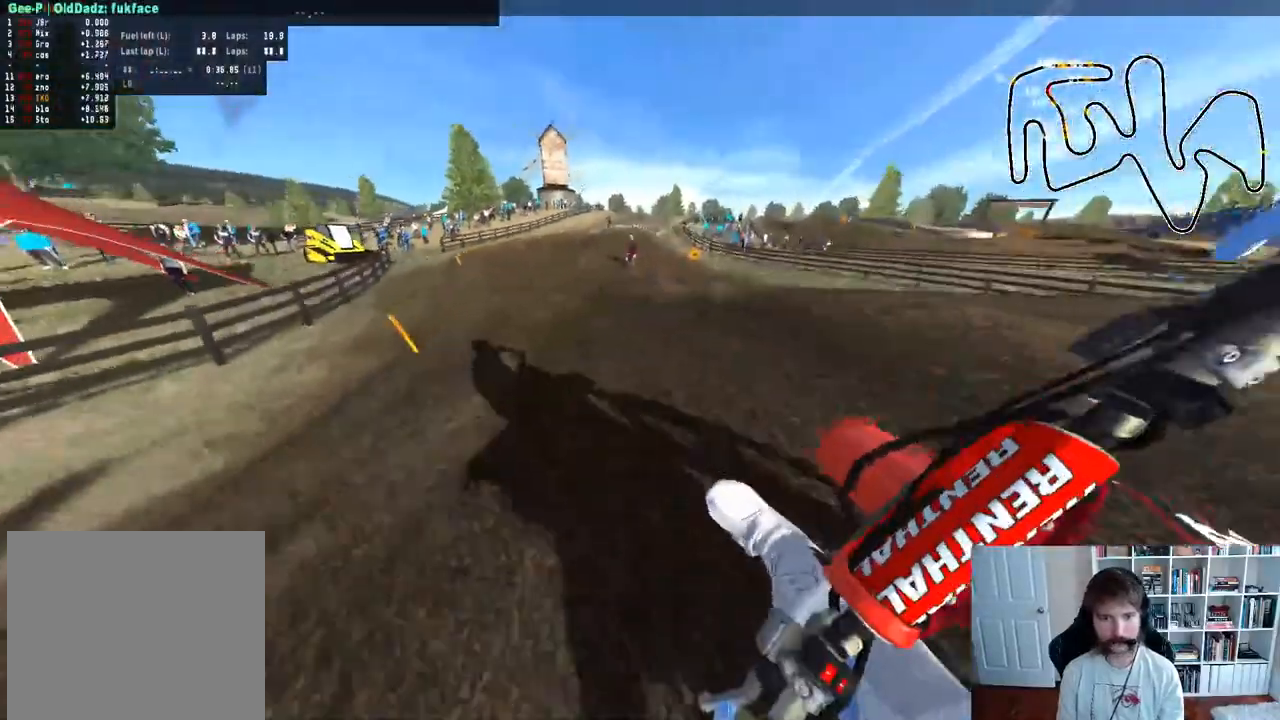
{"buttons": ["R2"], "left_stick": "right", "right_stick": "center", "events": [[200, "left_stick", "right"], [400, "left_stick", "center"], [483, "left_stick", "right"]]}
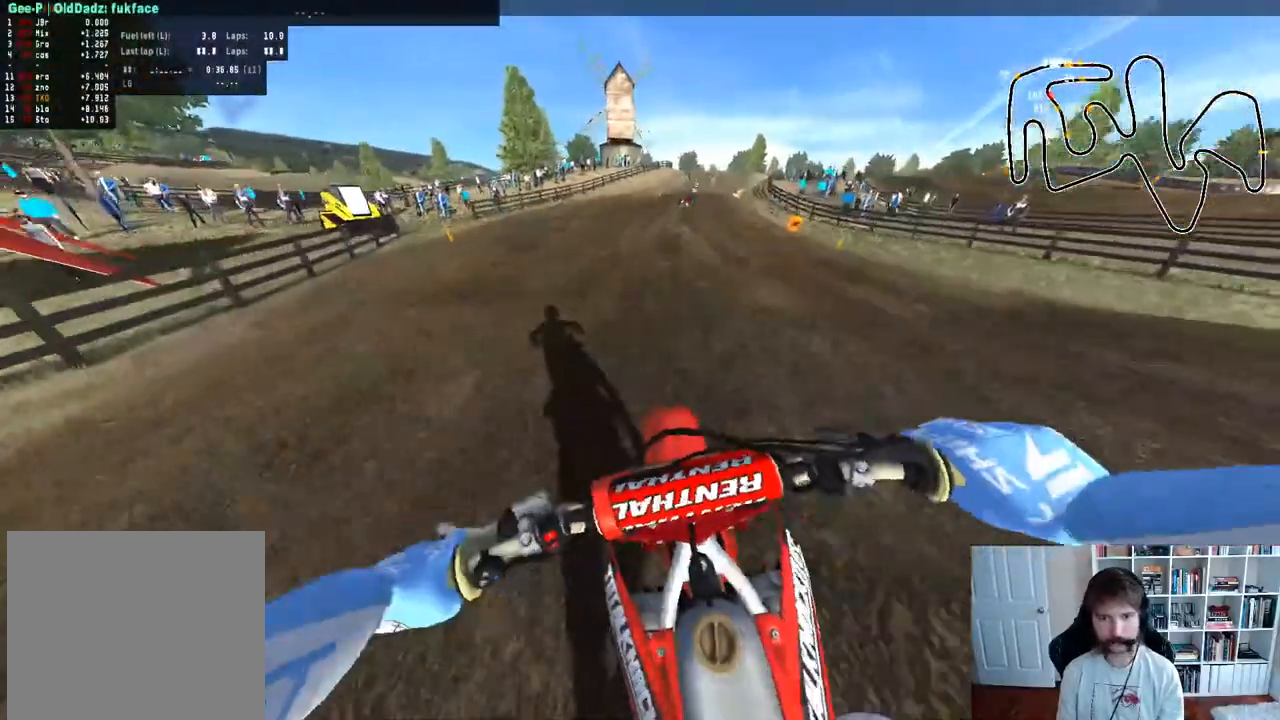
{"buttons": ["R2"], "left_stick": "right", "right_stick": "center", "events": [[200, "left_stick", "center"], [400, "left_stick", "right"]]}
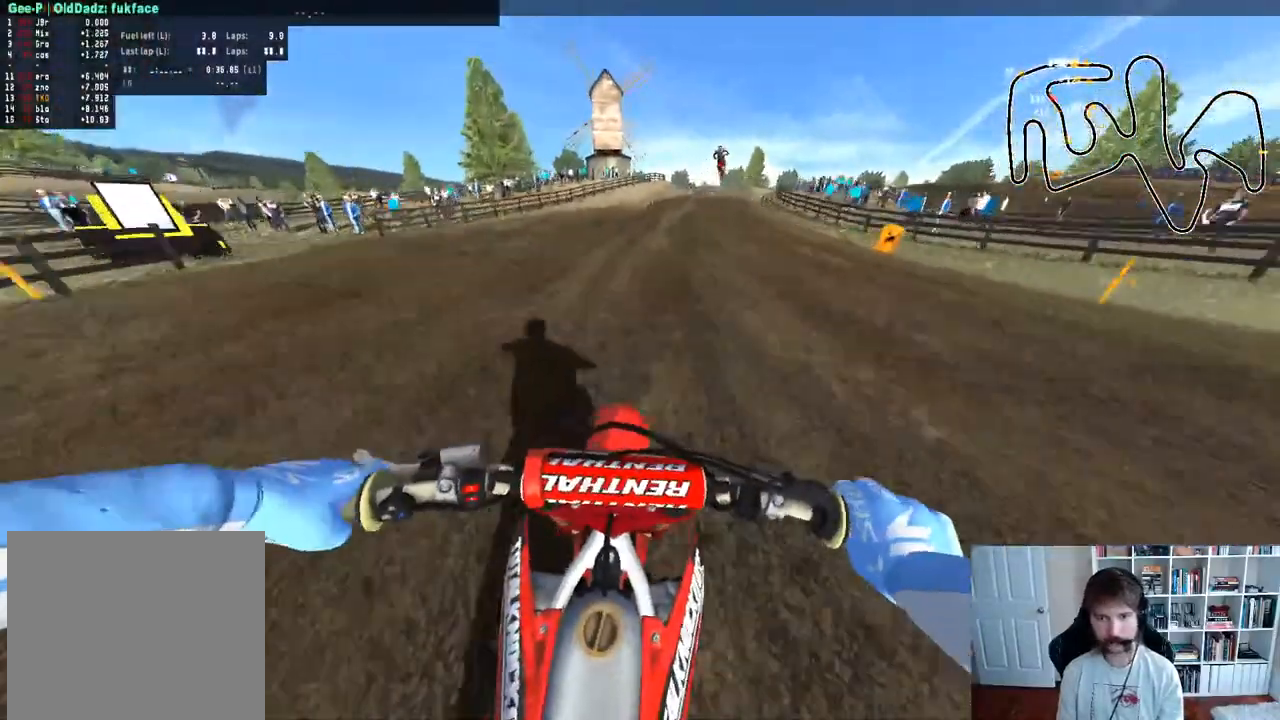
{"buttons": ["R2"], "left_stick": "center", "right_stick": "center", "events": [[67, "left_stick", "center"]]}
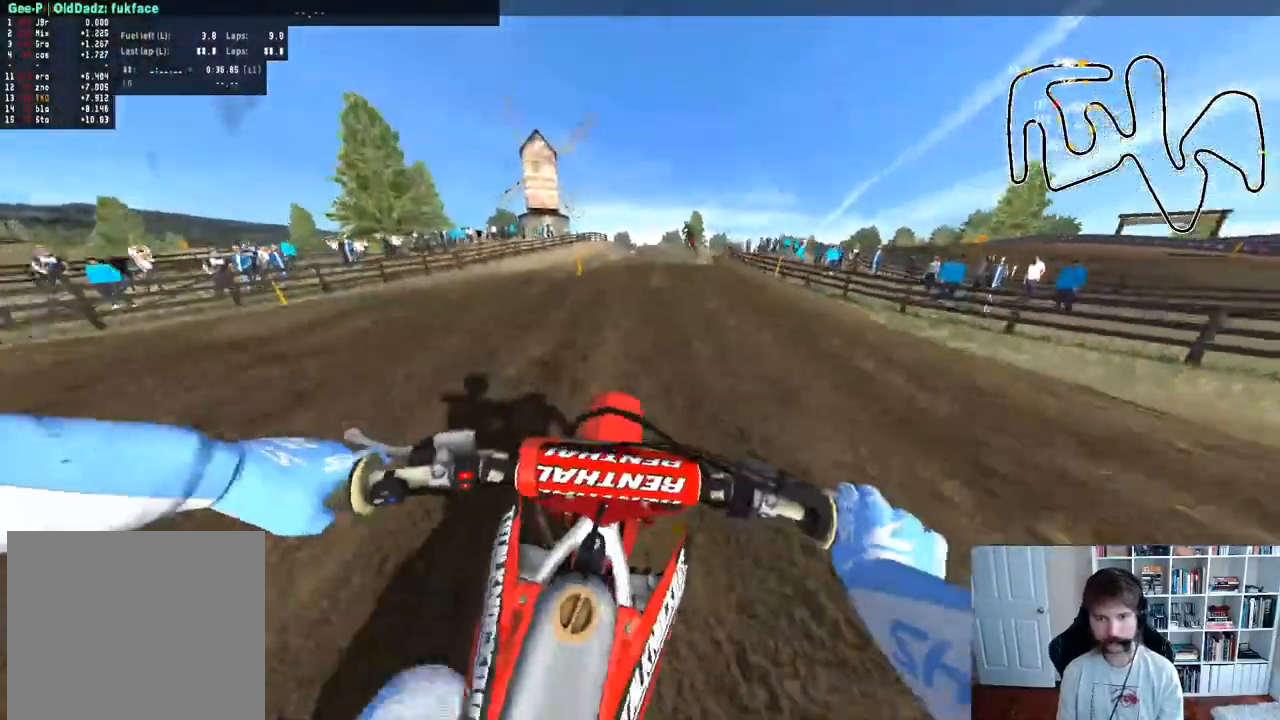
{"buttons": ["R2"], "left_stick": "down", "right_stick": "up-right", "events": [[33, "left_stick", "right"], [167, "R3", "down"], [250, "right_stick", "up-right"], [283, "left_stick", "center"], [300, "R3", "up"], [500, "left_stick", "down"]]}
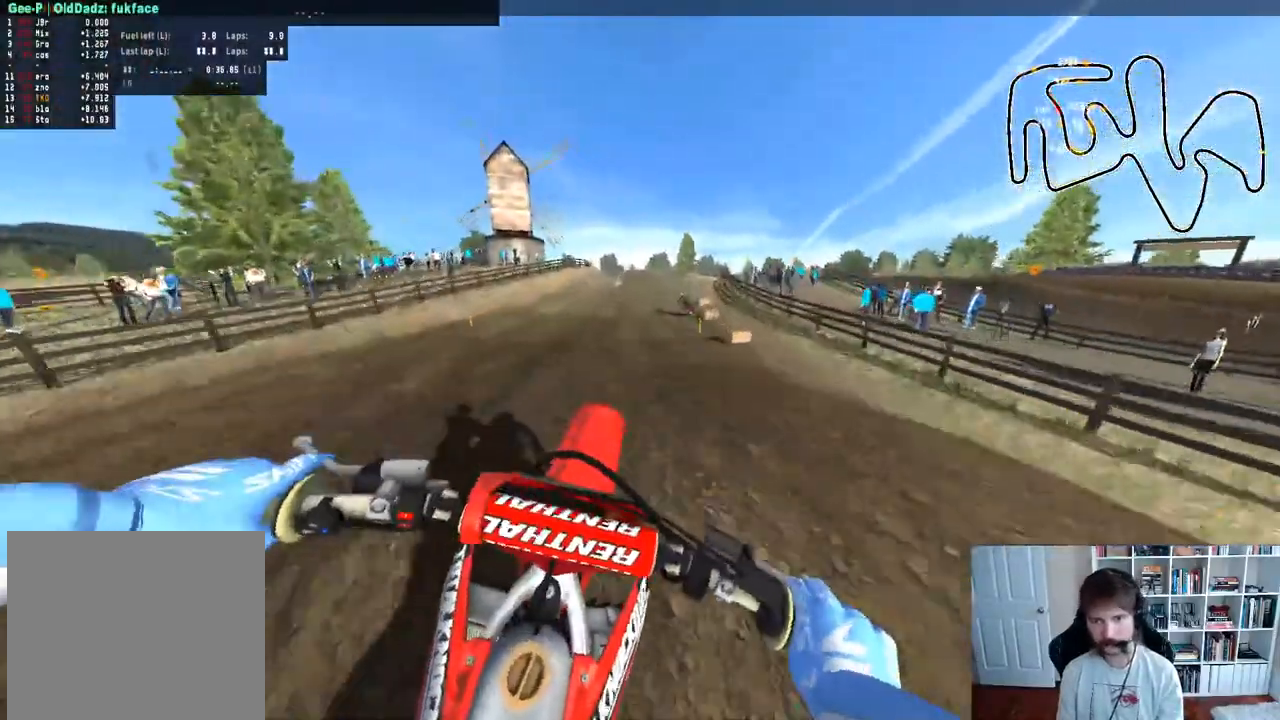
{"buttons": ["R2"], "left_stick": "down", "right_stick": "center", "events": [[33, "right_stick", "up"], [267, "right_stick", "center"], [350, "B", "down"], [450, "B", "up"]]}
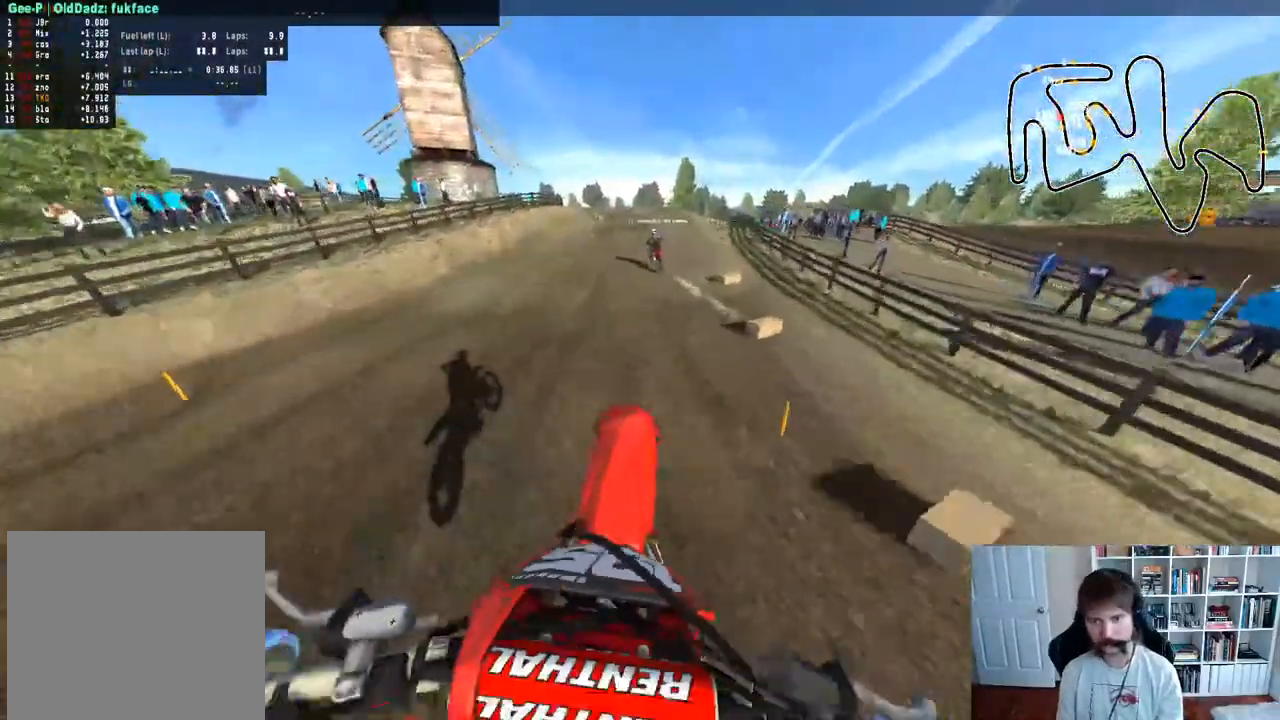
{"buttons": ["R2"], "left_stick": "center", "right_stick": "center", "events": [[167, "right_stick", "up"], [267, "left_stick", "down-right"], [367, "right_stick", "center"], [383, "left_stick", "center"]]}
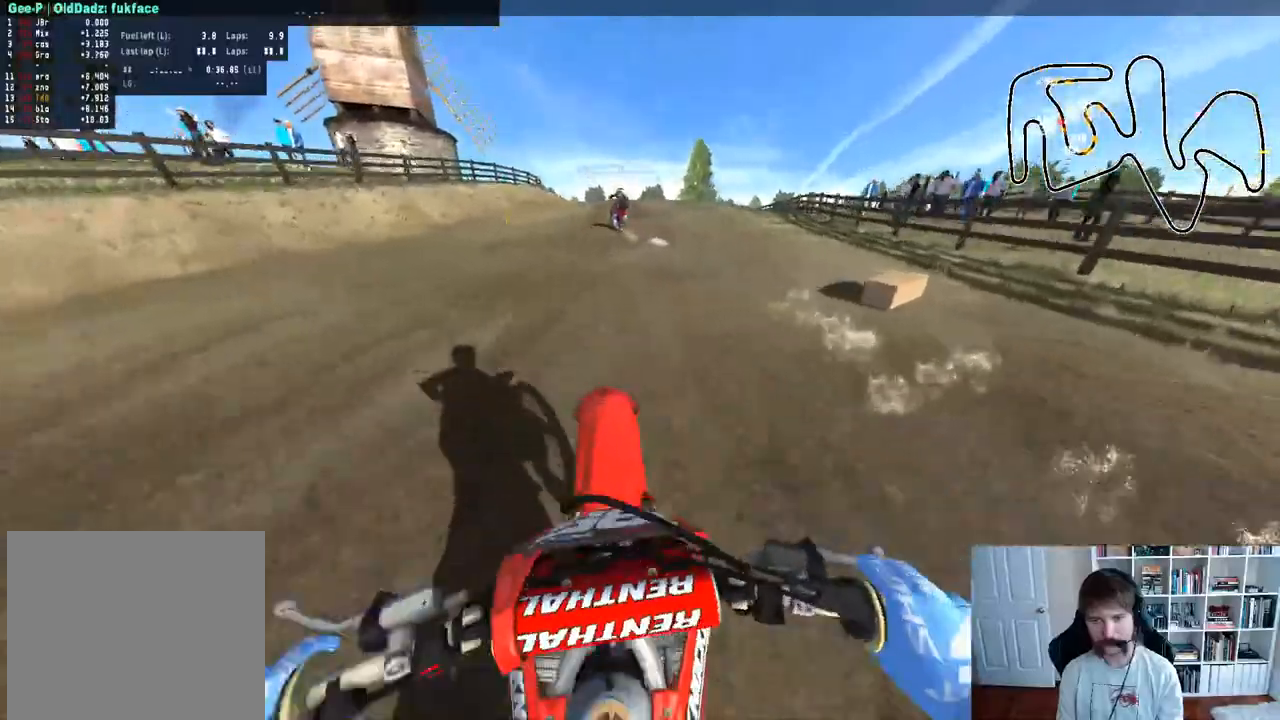
{"buttons": ["R2"], "left_stick": "down", "right_stick": "up", "events": [[200, "left_stick", "down"], [250, "right_stick", "up"]]}
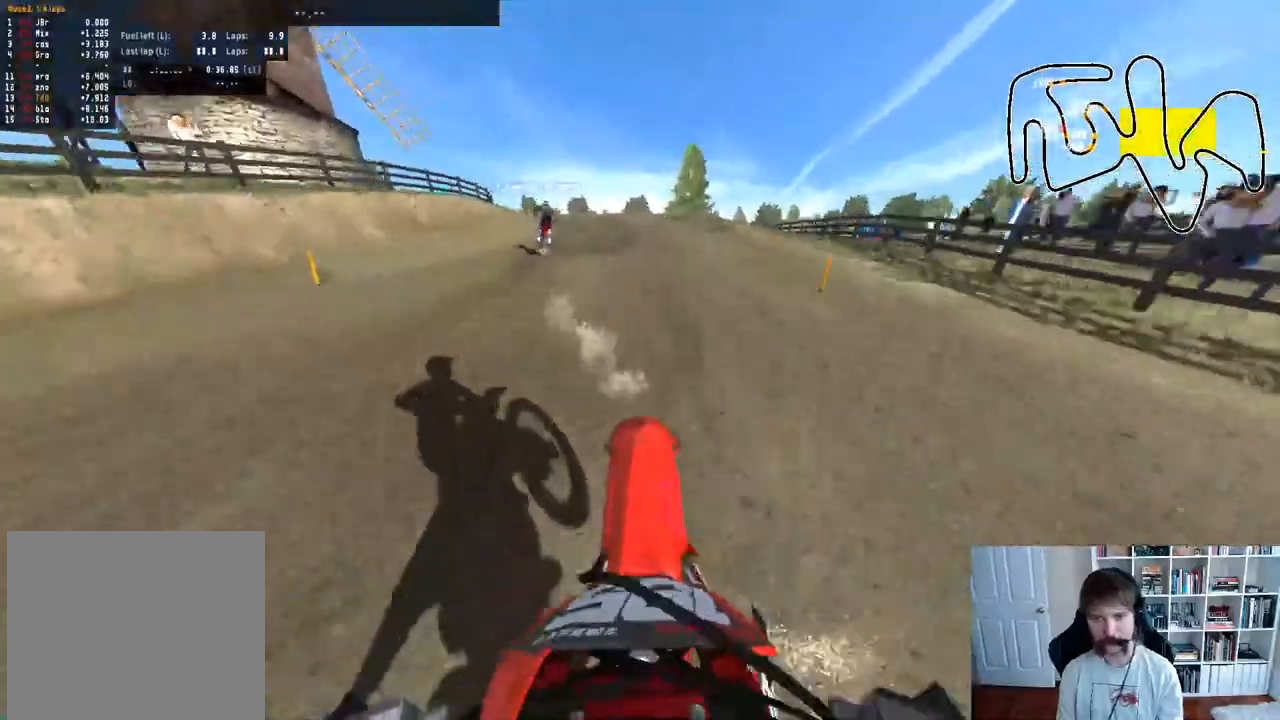
{"buttons": ["R2"], "left_stick": "left", "right_stick": "center", "events": [[17, "R2", "up"], [33, "left_stick", "center"], [33, "right_stick", "center"], [133, "R2", "down"], [133, "left_stick", "left"], [283, "left_stick", "center"], [467, "left_stick", "left"]]}
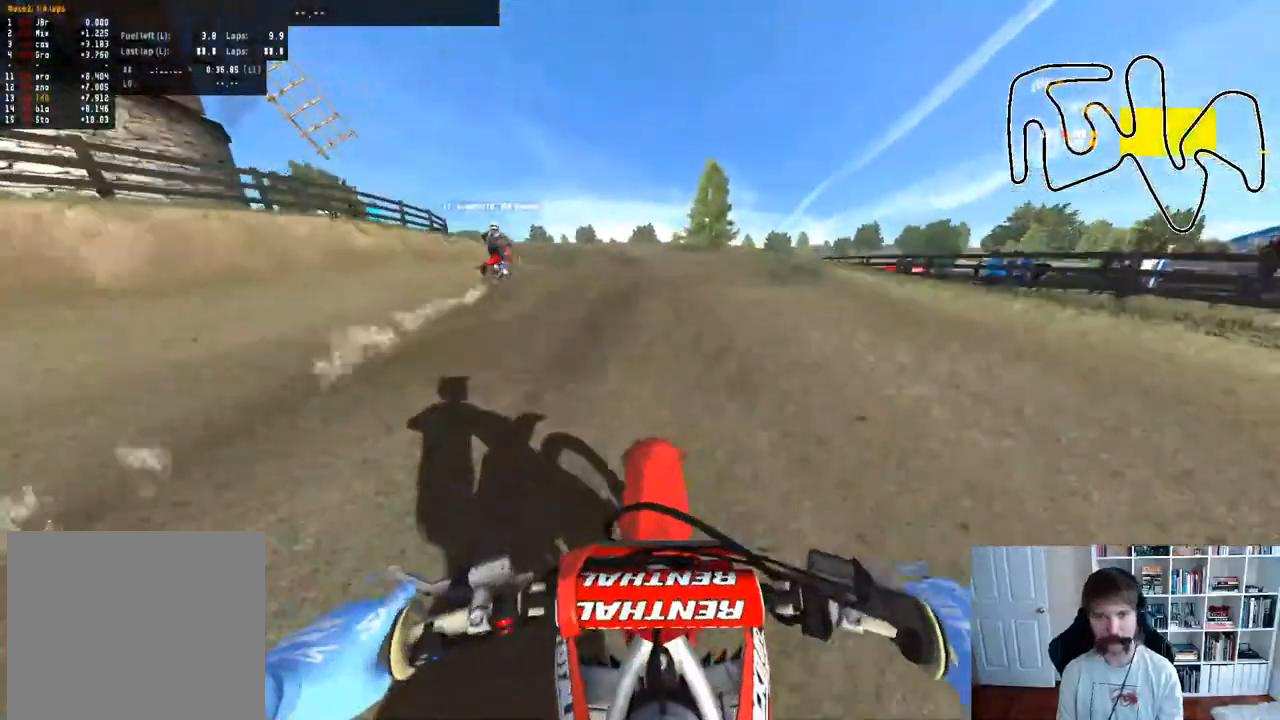
{"buttons": ["R2"], "left_stick": "left", "right_stick": "center", "events": [[133, "left_stick", "down-left"], [383, "left_stick", "center"], [467, "left_stick", "left"]]}
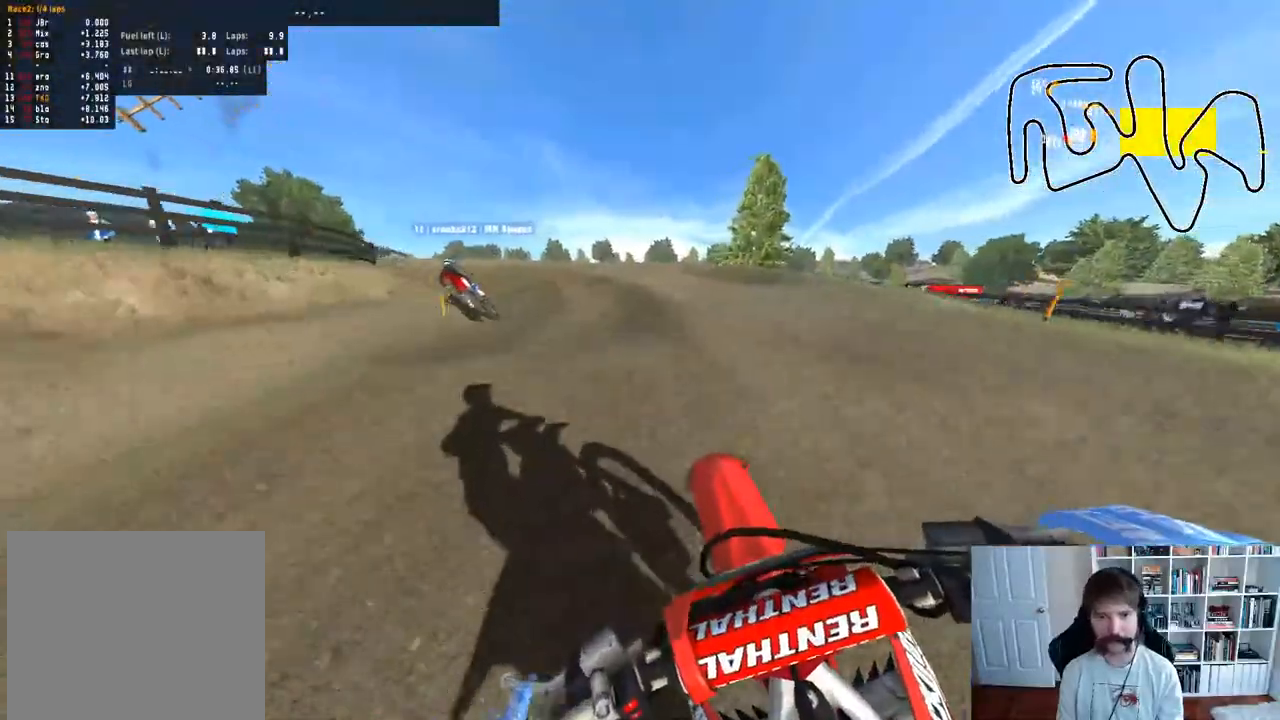
{"buttons": ["R2"], "left_stick": "left", "right_stick": "center", "events": [[183, "left_stick", "center"], [233, "left_stick", "left"]]}
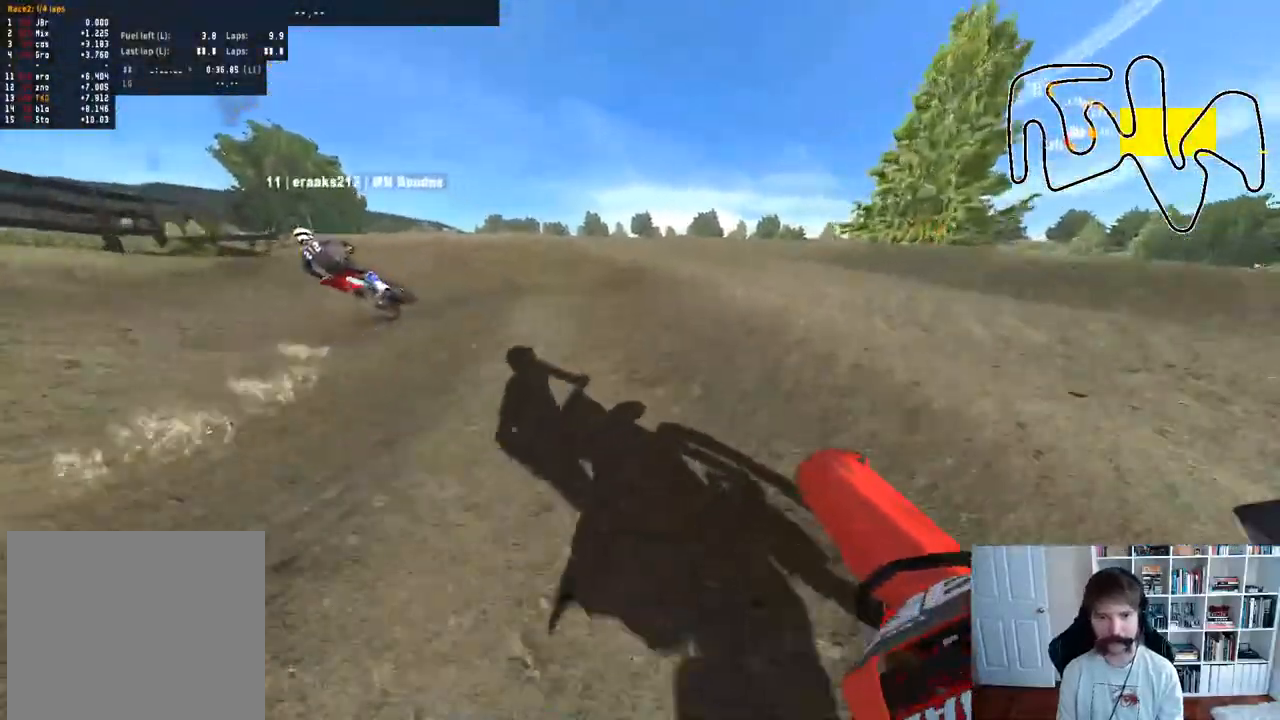
{"buttons": ["R2"], "left_stick": "left", "right_stick": "center", "events": [[200, "left_stick", "center"], [350, "left_stick", "left"]]}
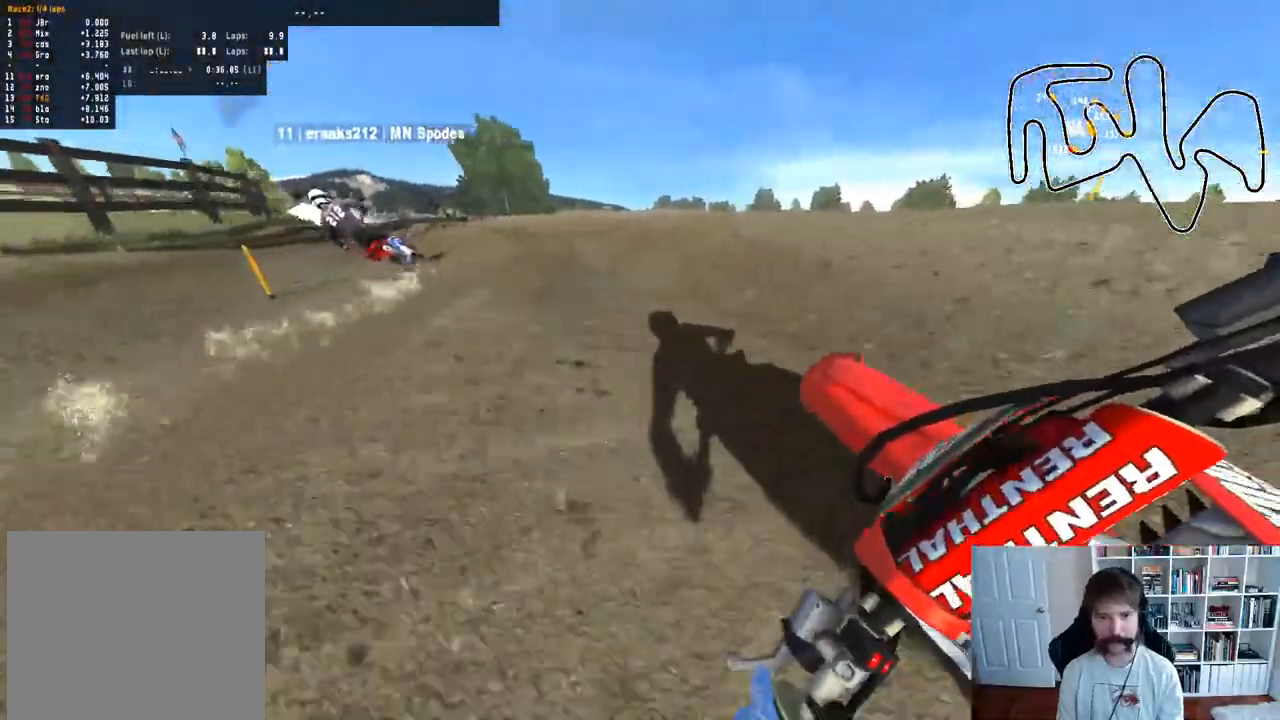
{"buttons": ["R2"], "left_stick": "left", "right_stick": "center", "events": [[50, "left_stick", "center"], [150, "left_stick", "left"]]}
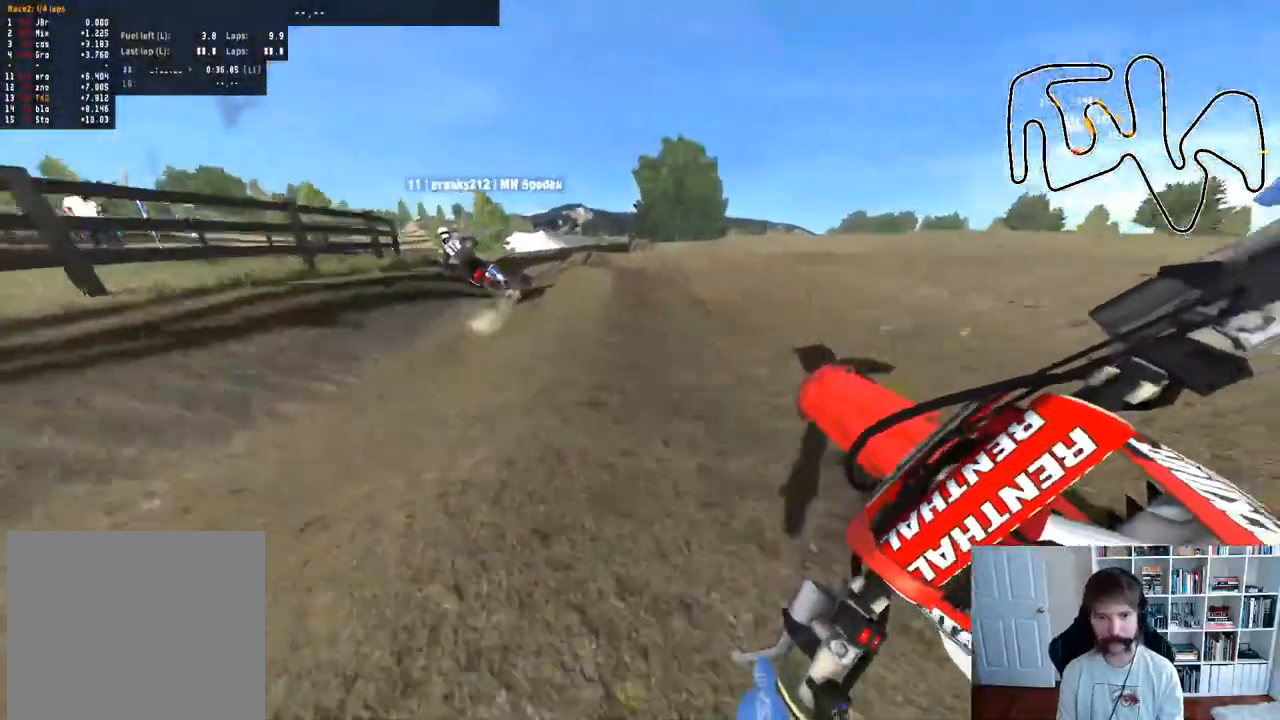
{"buttons": ["R2"], "left_stick": "down-left", "right_stick": "center", "events": [[100, "left_stick", "down-left"], [250, "left_stick", "center"], [367, "left_stick", "down-left"]]}
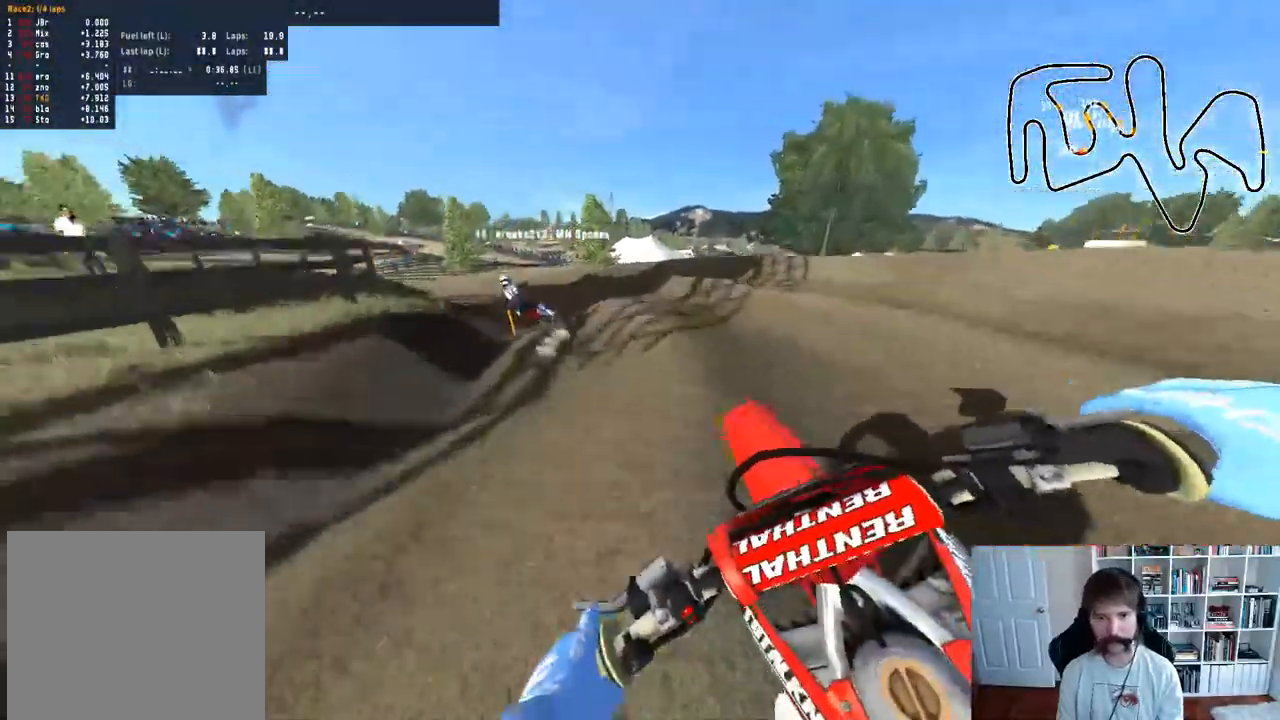
{"buttons": ["R2"], "left_stick": "down-left", "right_stick": "center", "events": []}
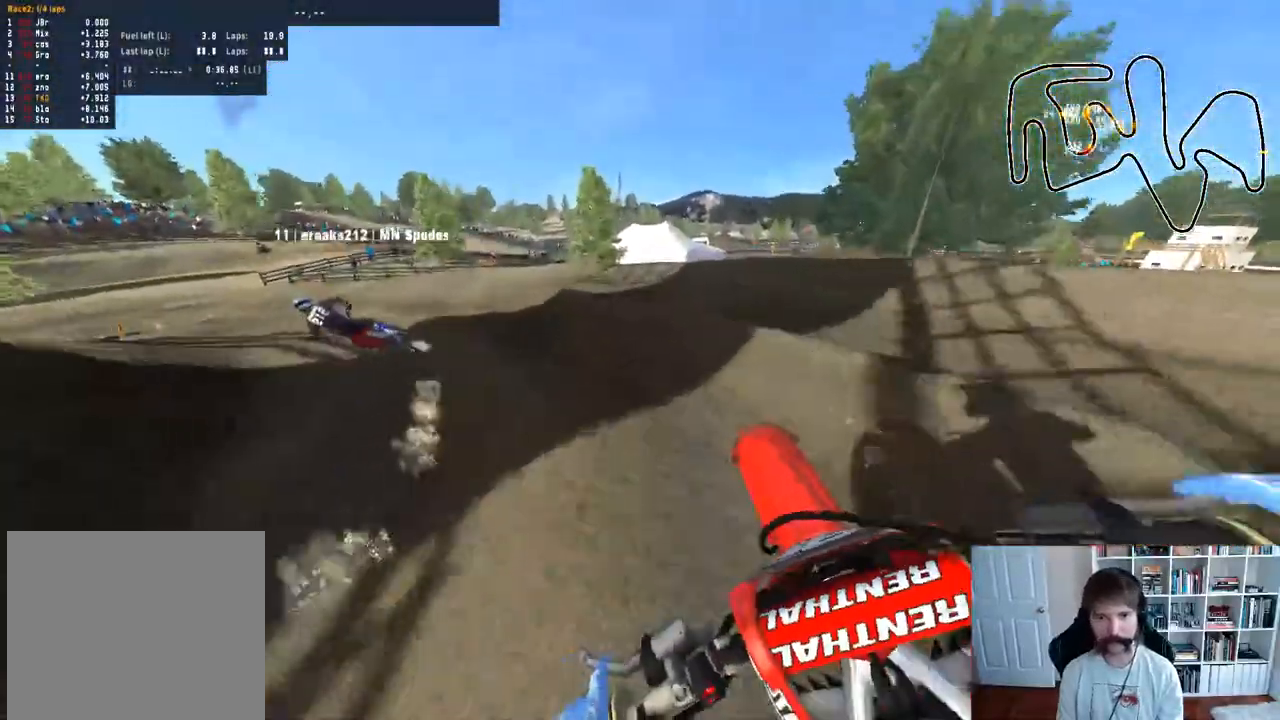
{"buttons": [], "left_stick": "center", "right_stick": "center", "events": [[483, "R2", "up"], [483, "left_stick", "center"]]}
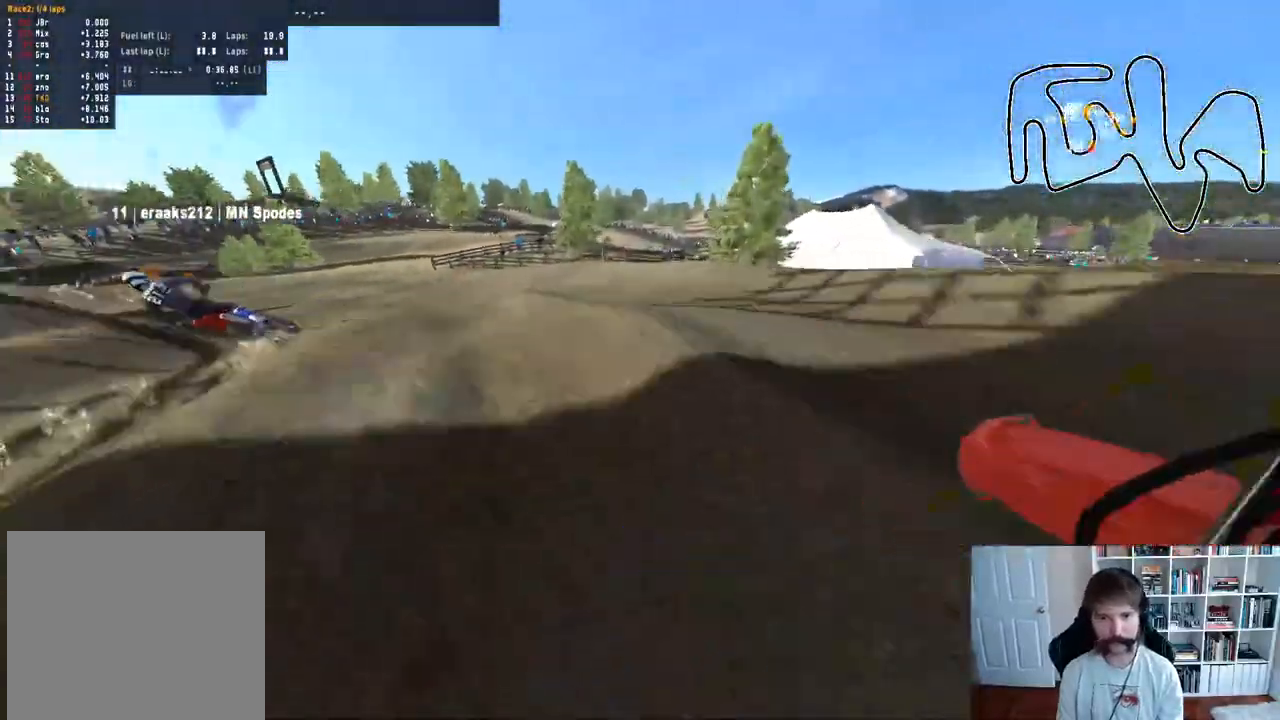
{"buttons": [], "left_stick": "center", "right_stick": "center", "events": [[183, "left_stick", "right"], [200, "R2", "down"], [350, "R2", "up"], [467, "left_stick", "center"]]}
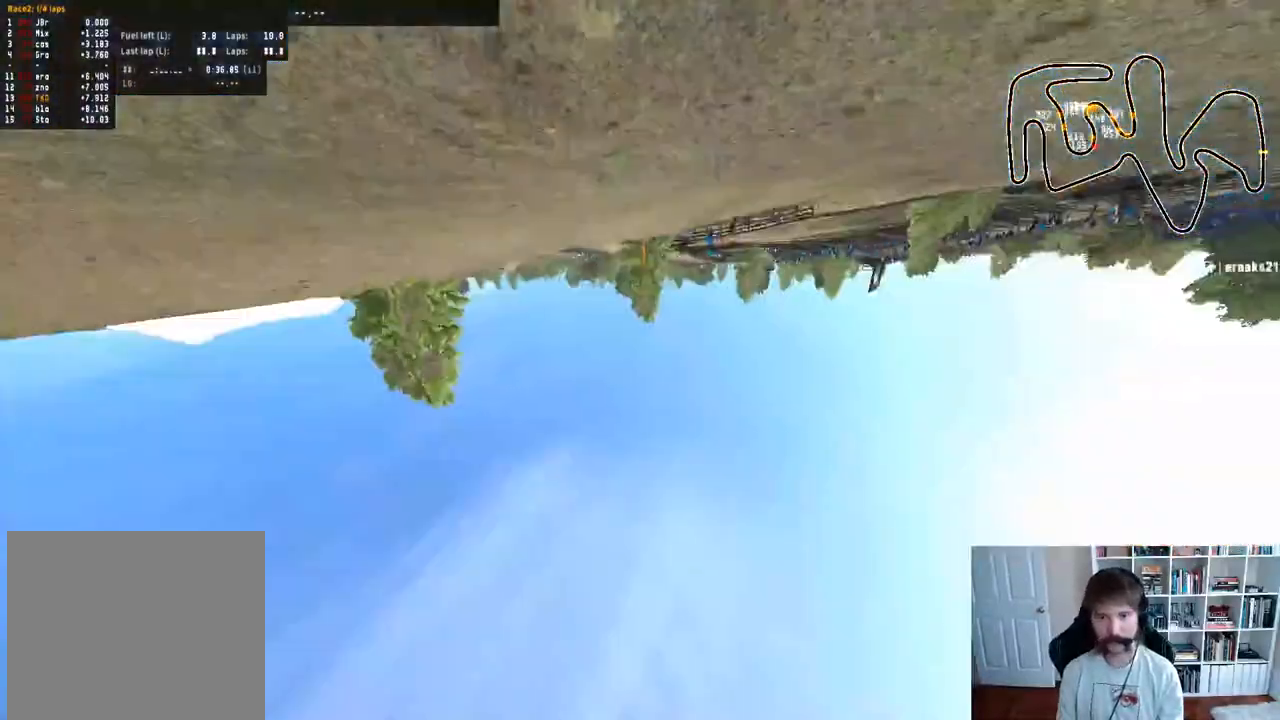
{"buttons": [], "left_stick": "center", "right_stick": "center", "events": []}
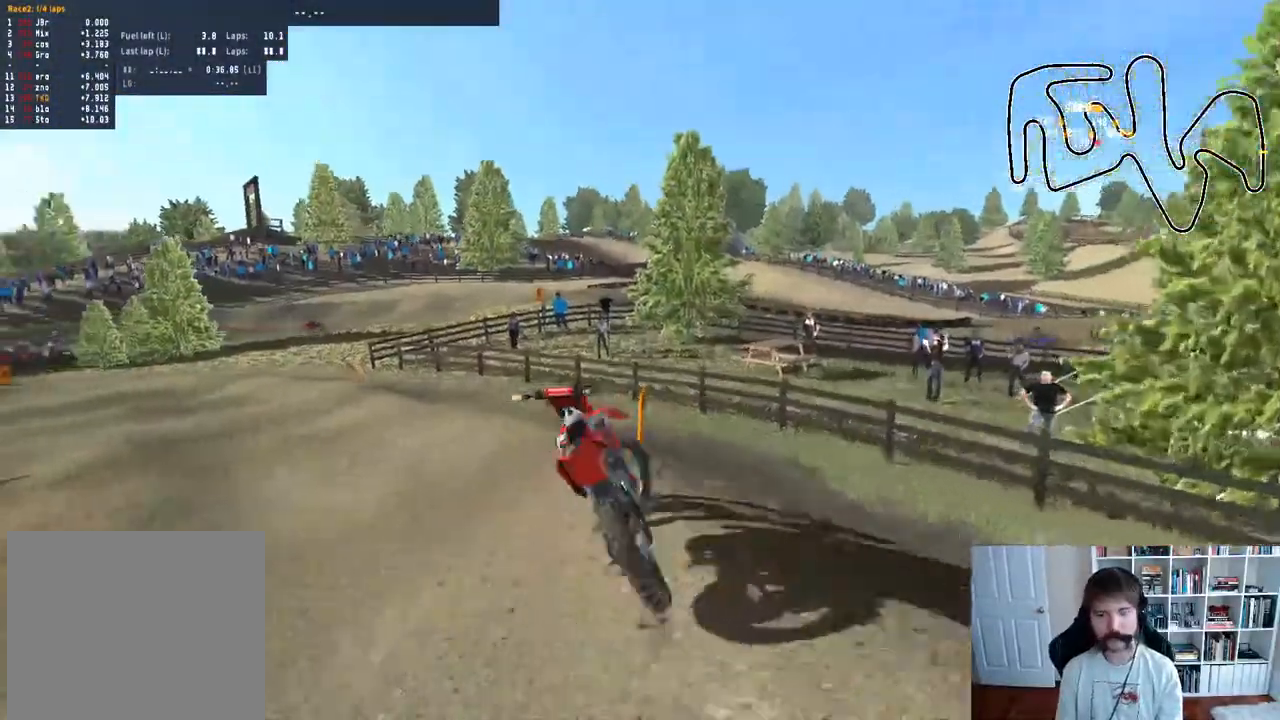
{"buttons": [], "left_stick": "center", "right_stick": "center", "events": []}
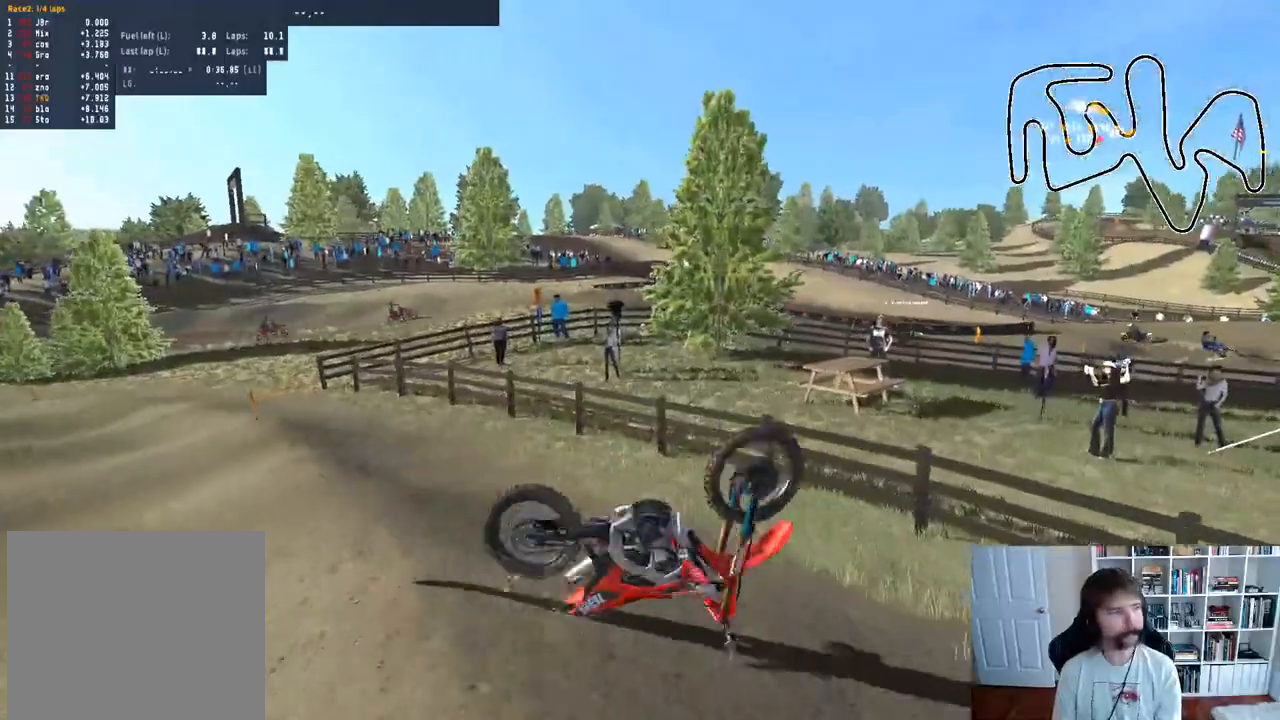
{"buttons": [], "left_stick": "center", "right_stick": "center", "events": [[183, "SELECT", "down"], [433, "SELECT", "up"]]}
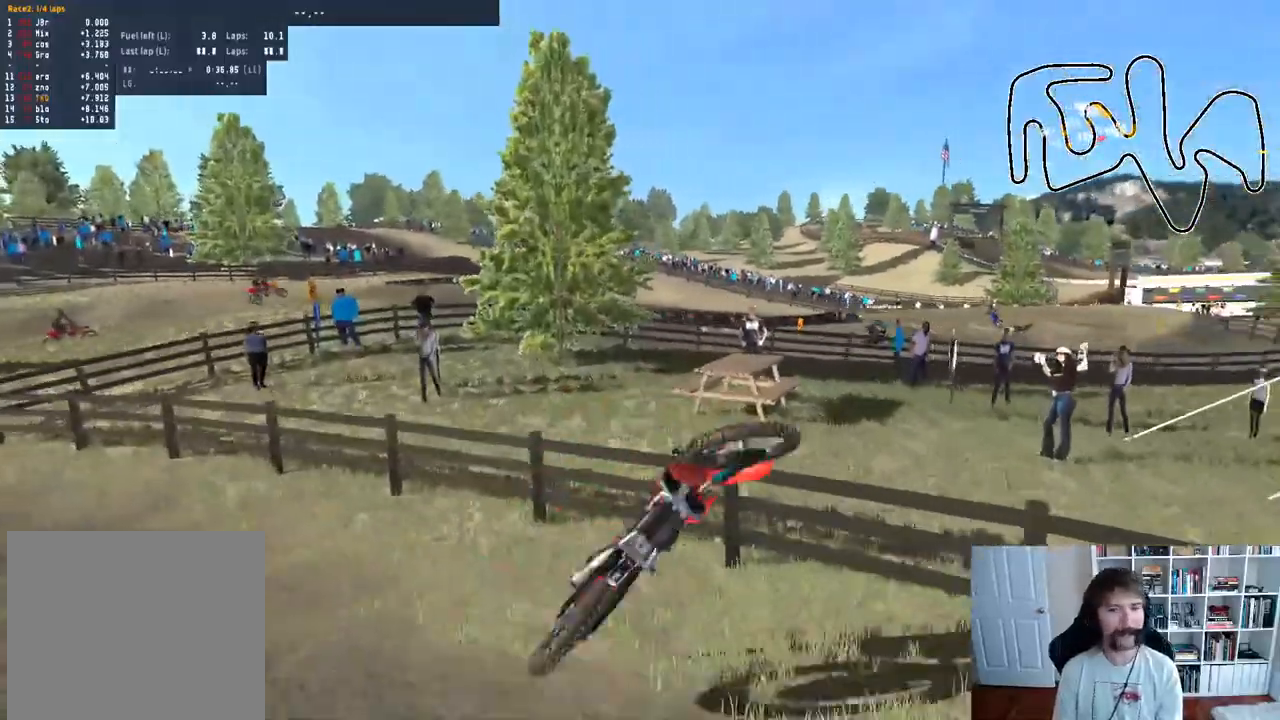
{"buttons": ["SELECT"], "left_stick": "center", "right_stick": "center", "events": [[67, "SELECT", "down"]]}
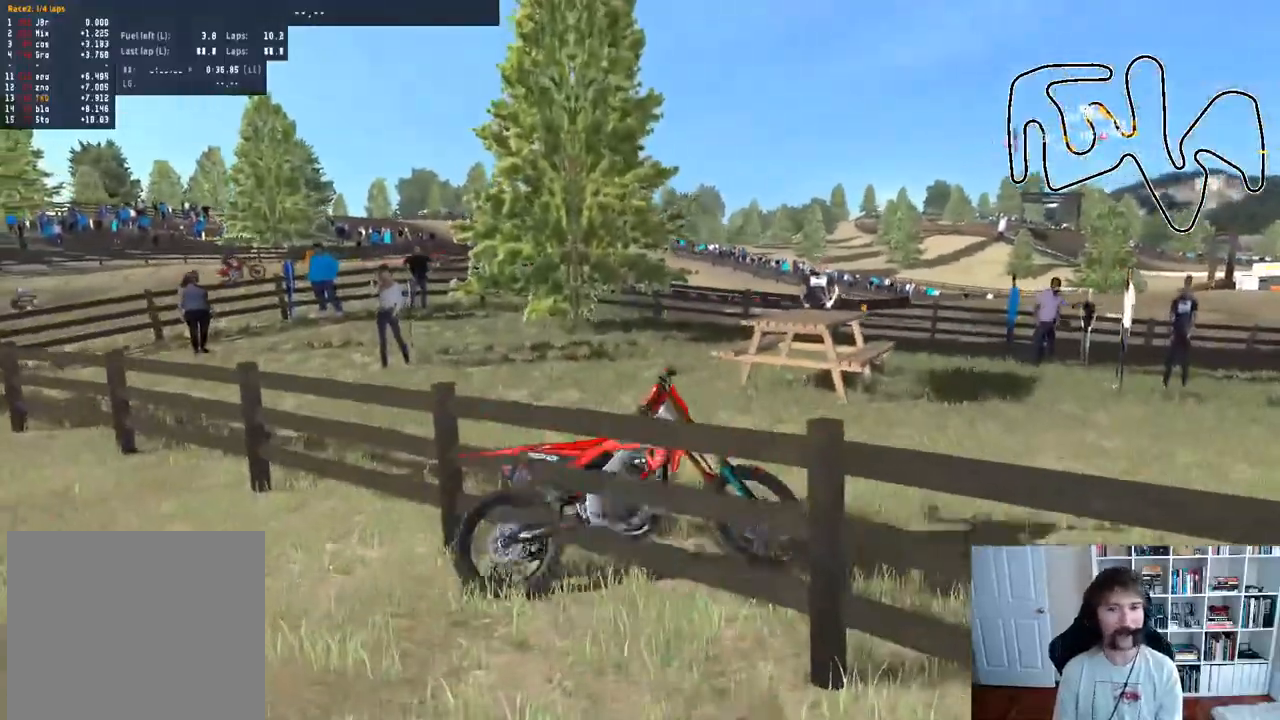
{"buttons": ["SELECT"], "left_stick": "center", "right_stick": "center", "events": []}
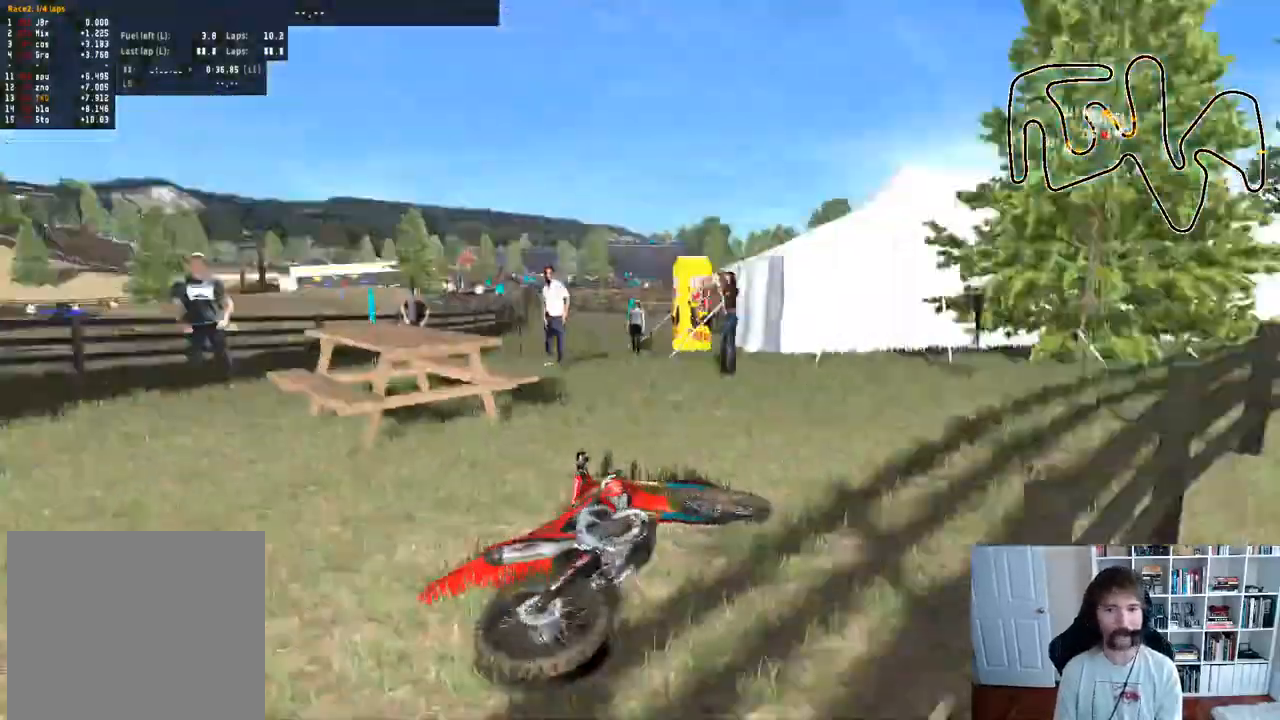
{"buttons": [], "left_stick": "right", "right_stick": "center", "events": [[50, "SELECT", "up"], [200, "B", "down"], [267, "left_stick", "right"], [333, "B", "up"]]}
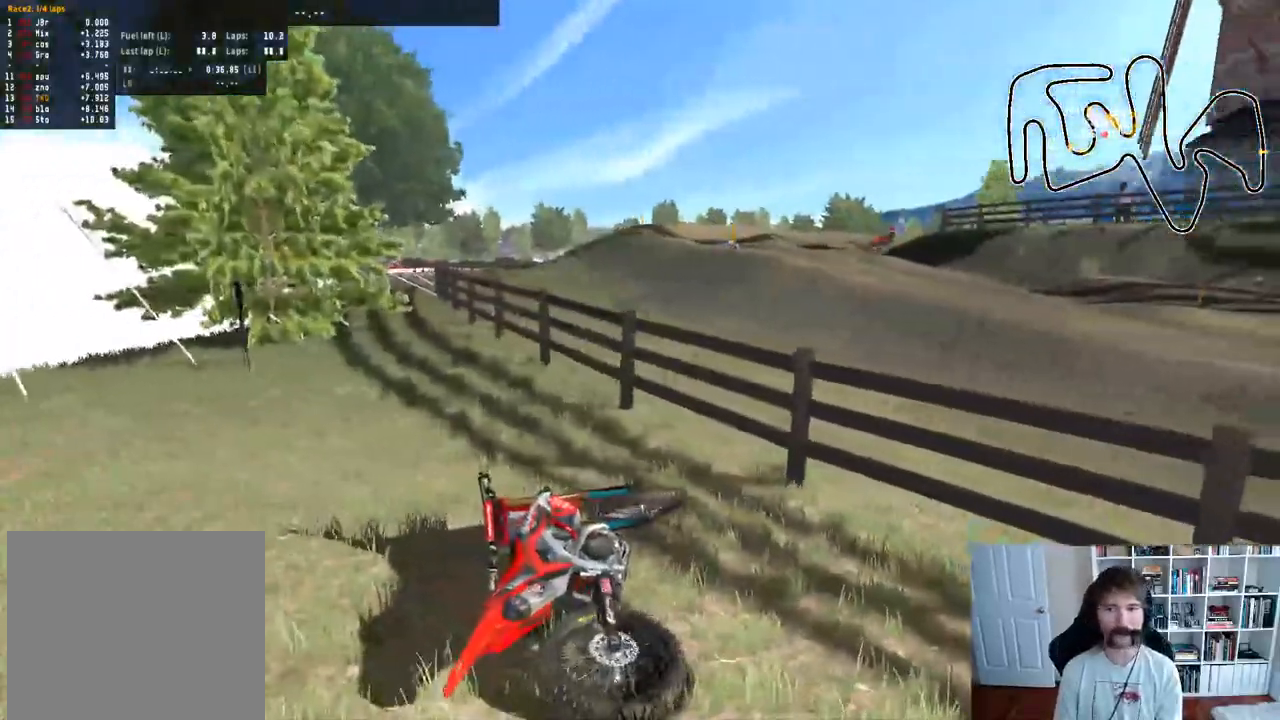
{"buttons": [], "left_stick": "up-right", "right_stick": "center", "events": [[100, "SELECT", "down"], [217, "SELECT", "up"], [250, "left_stick", "center"], [283, "B", "down"], [400, "left_stick", "up-right"], [417, "B", "up"]]}